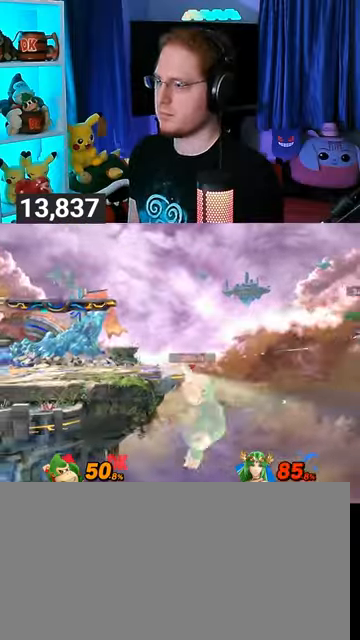
Gameplay with a controller (Nintendo layout); each line is a JSON object with the inputs held at the frame after it. "events" lists button and stick changes between this image and that frame as [ms after this image, input, new state], when the widget could be followed in between. Not read: L3 R3.
{"buttons": [], "left_stick": "left", "right_stick": "center", "events": [[133, "left_stick", "right"], [200, "left_stick", "center"], [300, "Y", "down"], [333, "A", "down"], [333, "Y", "up"], [367, "A", "up"], [467, "left_stick", "left"]]}
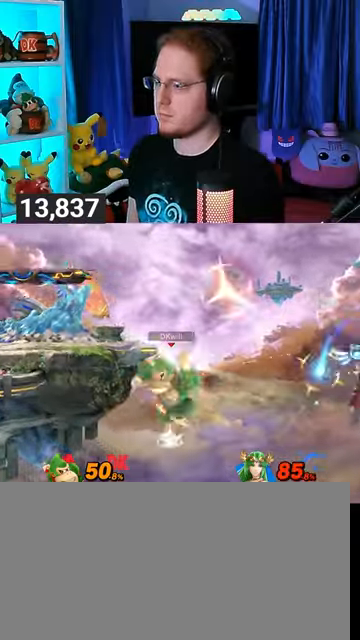
{"buttons": [], "left_stick": "left", "right_stick": "center", "events": [[33, "Y", "down"], [300, "Y", "up"]]}
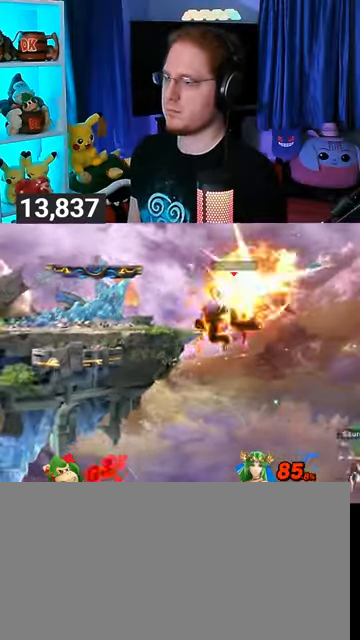
{"buttons": [], "left_stick": "center", "right_stick": "center", "events": [[167, "left_stick", "center"]]}
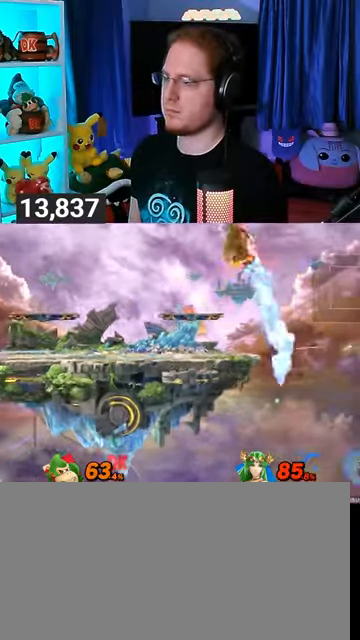
{"buttons": [], "left_stick": "left", "right_stick": "center", "events": [[33, "left_stick", "right"], [433, "left_stick", "center"], [500, "left_stick", "left"]]}
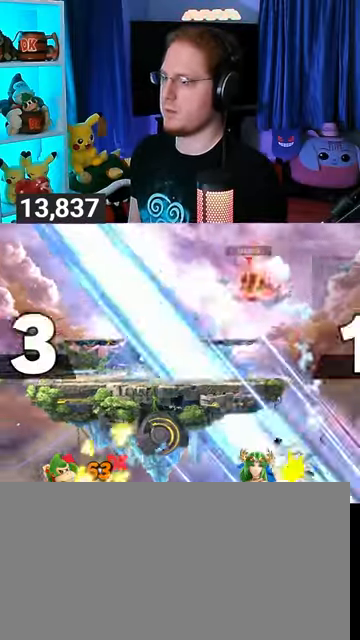
{"buttons": [], "left_stick": "center", "right_stick": "center", "events": [[167, "left_stick", "center"], [267, "A", "down"], [333, "A", "up"]]}
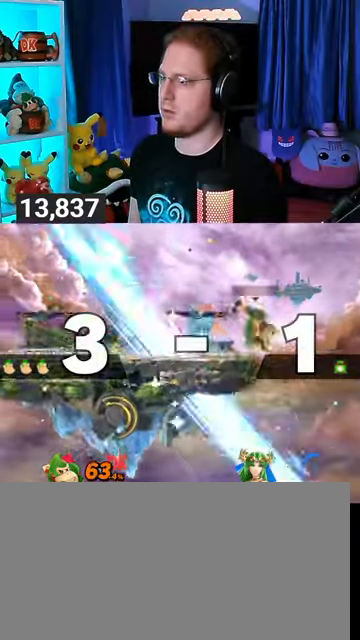
{"buttons": [], "left_stick": "down-left", "right_stick": "center", "events": [[33, "left_stick", "left"], [100, "Y", "down"], [100, "left_stick", "center"], [167, "A", "down"], [167, "Y", "up"], [200, "A", "up"], [433, "left_stick", "down-left"]]}
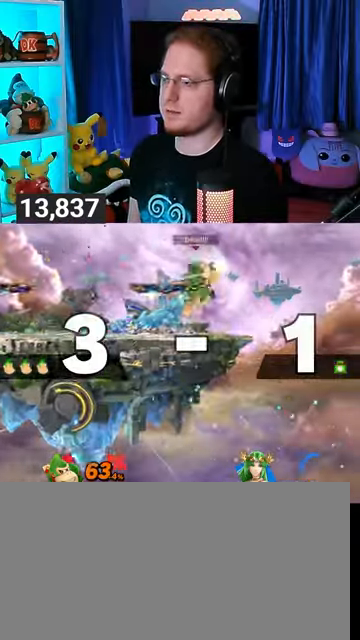
{"buttons": [], "left_stick": "left", "right_stick": "center", "events": [[100, "left_stick", "center"], [200, "left_stick", "right"], [400, "left_stick", "left"]]}
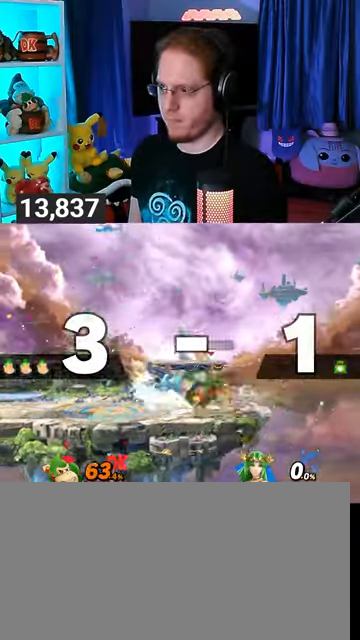
{"buttons": [], "left_stick": "left", "right_stick": "center", "events": []}
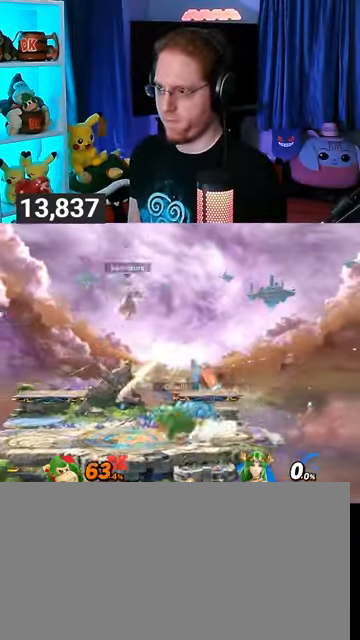
{"buttons": ["X"], "left_stick": "down-left", "right_stick": "center", "events": [[300, "left_stick", "right"], [333, "Y", "down"], [433, "left_stick", "down-left"], [500, "X", "down"], [500, "Y", "up"]]}
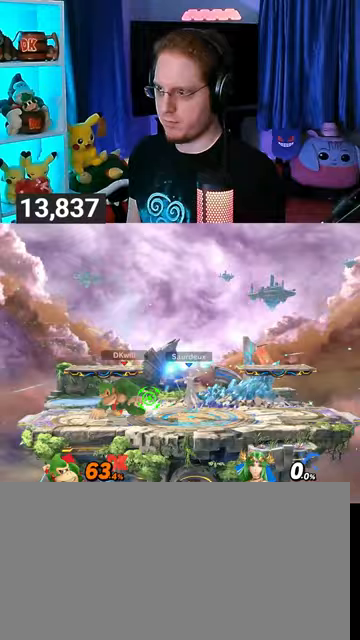
{"buttons": [], "left_stick": "center", "right_stick": "center", "events": [[300, "X", "up"], [300, "left_stick", "center"]]}
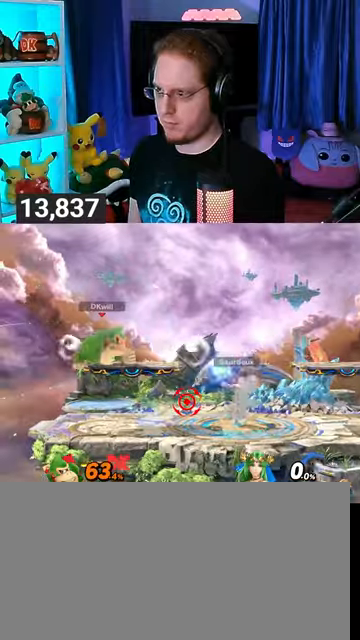
{"buttons": [], "left_stick": "left", "right_stick": "center", "events": [[200, "Y", "down"], [233, "left_stick", "left"], [333, "Y", "up"]]}
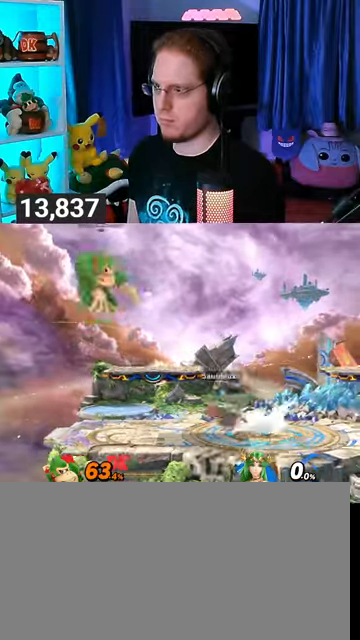
{"buttons": [], "left_stick": "right", "right_stick": "center", "events": [[100, "left_stick", "center"], [233, "left_stick", "down"], [267, "B", "down"], [333, "B", "up"], [333, "left_stick", "right"]]}
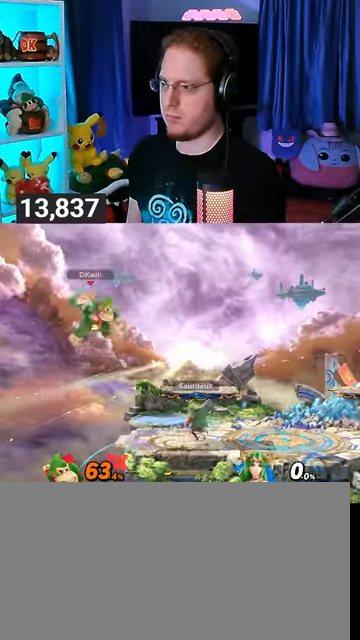
{"buttons": [], "left_stick": "right", "right_stick": "center", "events": []}
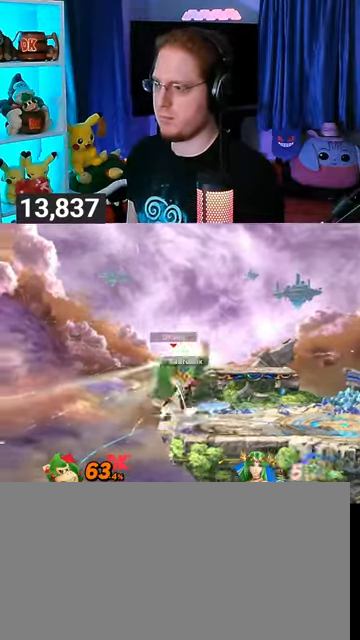
{"buttons": [], "left_stick": "right", "right_stick": "center", "events": [[33, "left_stick", "center"], [200, "Y", "down"], [433, "left_stick", "right"], [467, "Y", "up"]]}
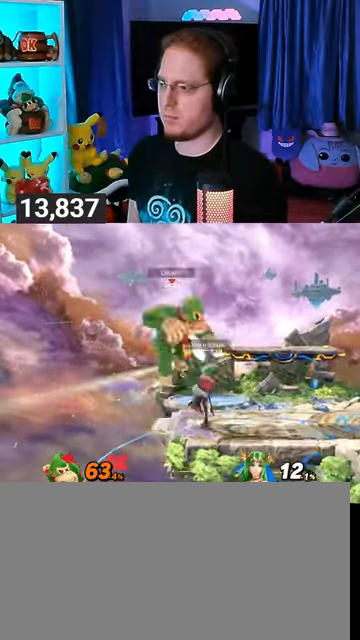
{"buttons": [], "left_stick": "right", "right_stick": "center", "events": [[33, "left_stick", "up-right"], [233, "left_stick", "down-right"], [333, "left_stick", "right"], [333, "right_stick", "left"], [400, "right_stick", "center"]]}
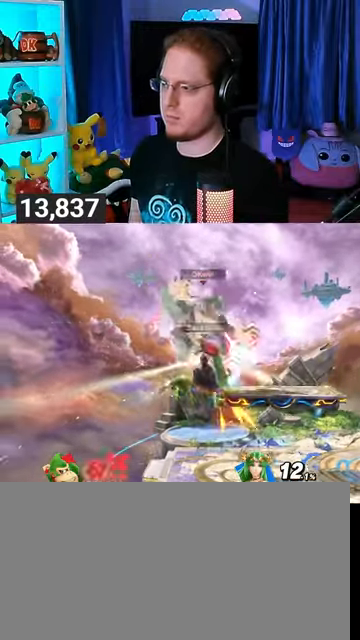
{"buttons": [], "left_stick": "up-right", "right_stick": "center", "events": [[33, "left_stick", "up"], [100, "left_stick", "up-right"], [133, "Y", "down"], [233, "Y", "up"], [300, "Y", "down"], [333, "Y", "up"], [400, "Y", "down"], [467, "Y", "up"]]}
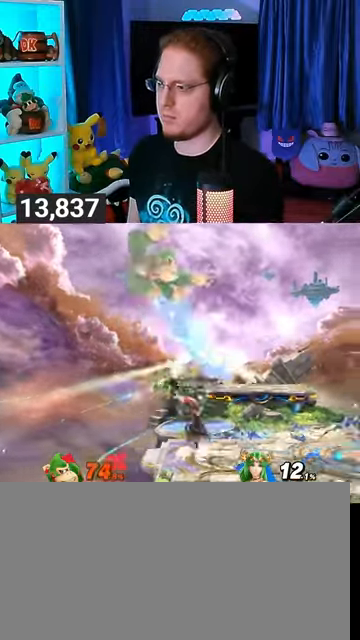
{"buttons": [], "left_stick": "center", "right_stick": "center", "events": [[233, "left_stick", "center"]]}
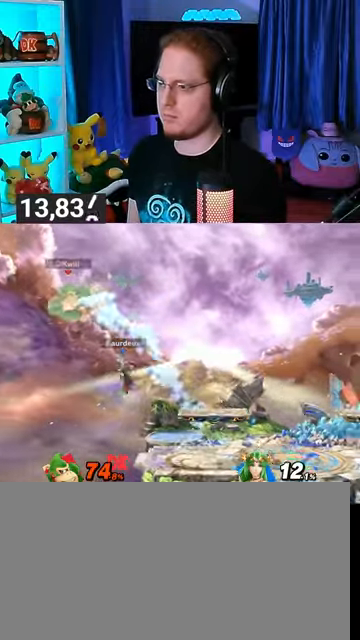
{"buttons": ["Y"], "left_stick": "up-right", "right_stick": "center", "events": [[67, "Y", "down"], [100, "left_stick", "right"], [133, "Y", "up"], [233, "Y", "down"], [300, "Y", "up"], [333, "Y", "down"], [400, "left_stick", "up-right"], [467, "Y", "up"], [500, "Y", "down"]]}
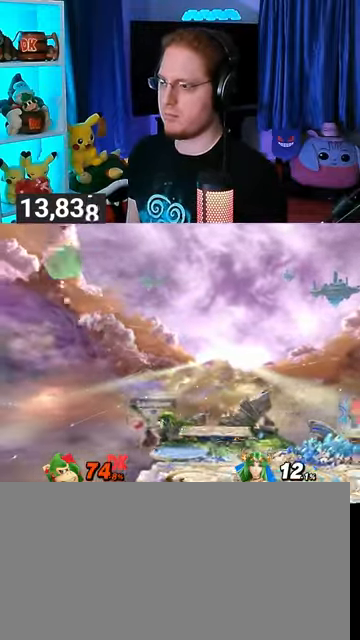
{"buttons": ["X"], "left_stick": "right", "right_stick": "center", "events": [[200, "Y", "up"], [200, "left_stick", "down"], [300, "left_stick", "center"], [433, "left_stick", "right"], [467, "X", "down"]]}
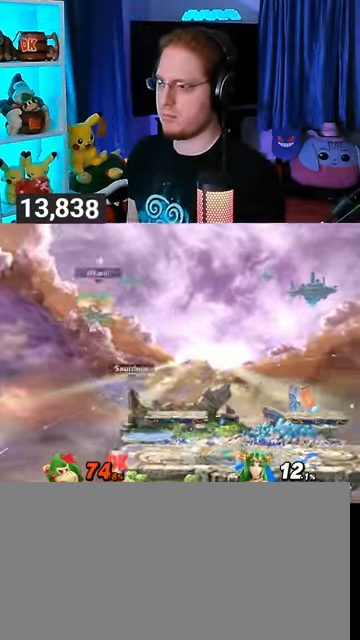
{"buttons": [], "left_stick": "right", "right_stick": "center", "events": [[33, "X", "up"]]}
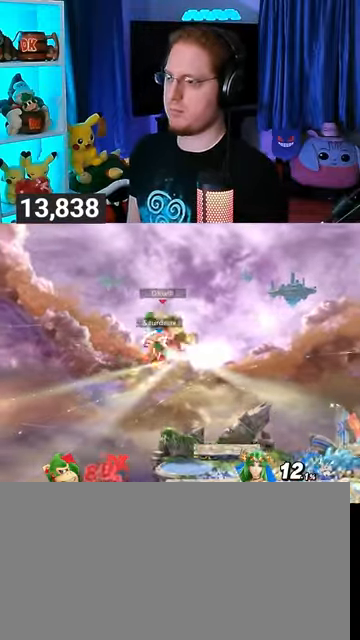
{"buttons": ["Y"], "left_stick": "right", "right_stick": "center", "events": [[133, "Y", "down"], [200, "Y", "up"], [267, "Y", "down"], [367, "Y", "up"], [400, "Y", "down"]]}
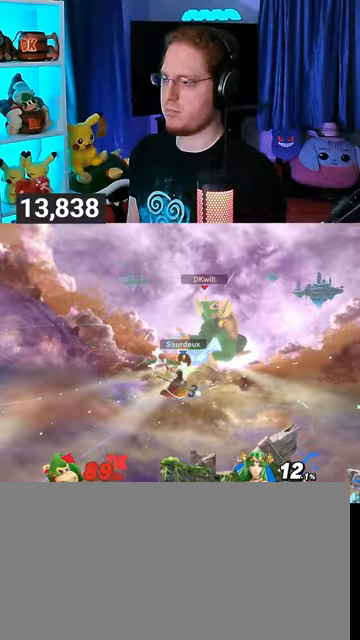
{"buttons": [], "left_stick": "right", "right_stick": "center", "events": [[67, "Y", "up"]]}
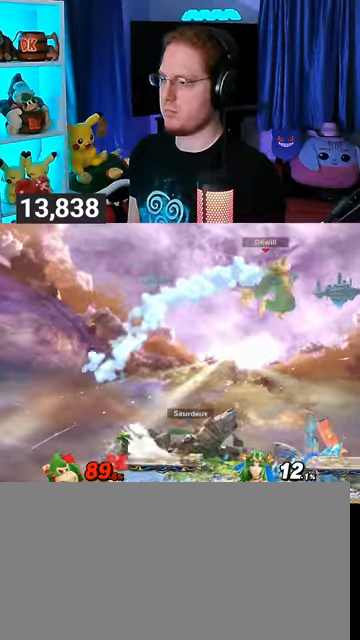
{"buttons": [], "left_stick": "right", "right_stick": "center", "events": []}
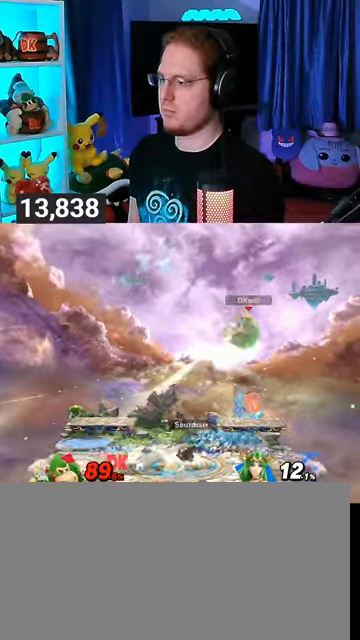
{"buttons": [], "left_stick": "center", "right_stick": "center", "events": [[33, "left_stick", "up-right"], [500, "left_stick", "center"]]}
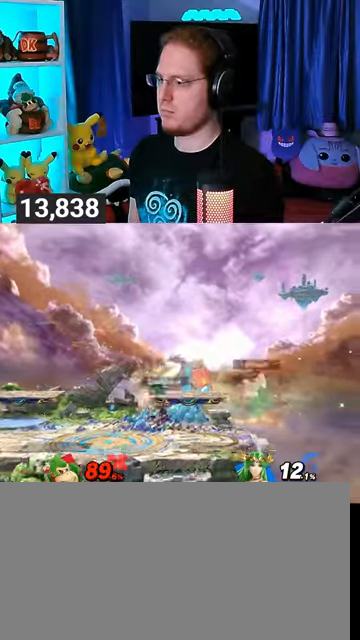
{"buttons": ["B"], "left_stick": "up-left", "right_stick": "center", "events": [[133, "left_stick", "left"], [333, "left_stick", "up-left"], [433, "B", "down"]]}
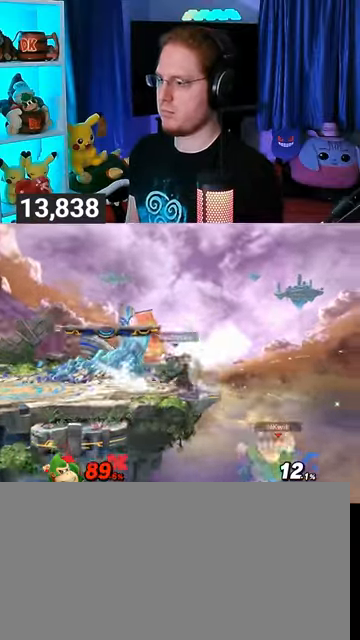
{"buttons": [], "left_stick": "down-left", "right_stick": "center", "events": [[33, "B", "up"], [67, "left_stick", "down-left"]]}